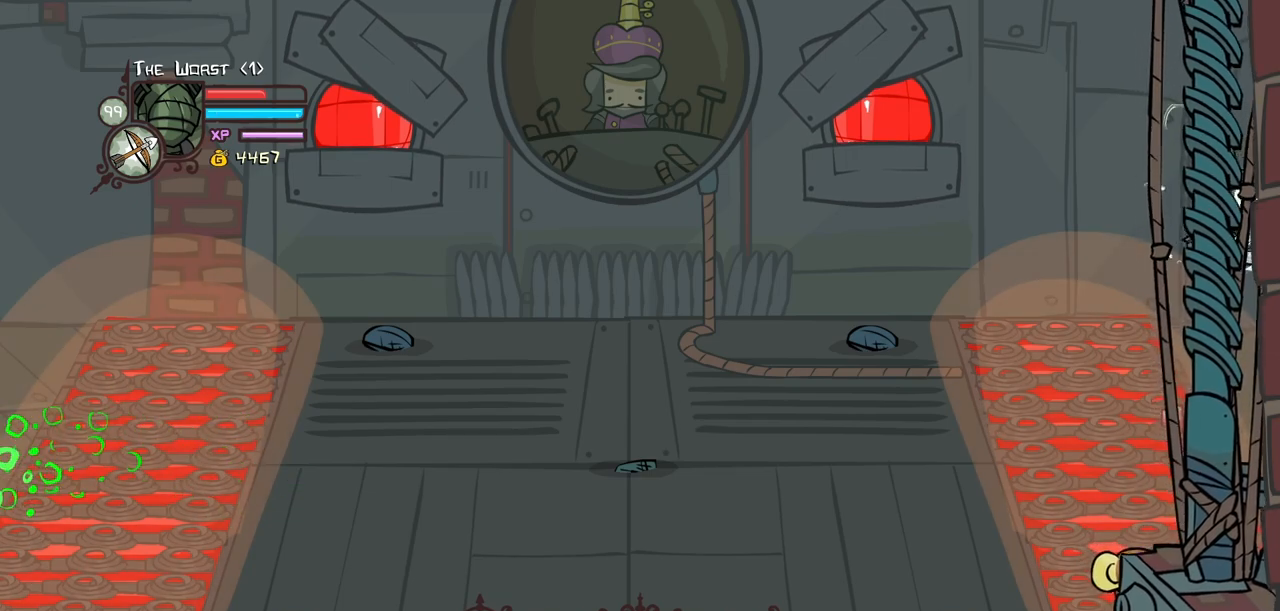
Gameplay with keyboard; each line is a JSON object with the keys held at the frame after it. "events" lists presses ("down") and releases ("up") of "block", "down", "heavy", "item", "iteml", "itemr", "jump", "left", "light", "magic", "right" and "up" between this image and that frame as [ms after this image, input, new state], when the widget could be followed in between. No other keys are recorded. Mouse input is not recorded. Key names are as the overlay labels them; some are game actions (e.g. jump) rather than physical keys.
{"keys": ["heavy", "up"], "events": [[34, "down", "up"], [84, "light", "down"], [184, "heavy", "down"], [284, "light", "up"], [417, "heavy", "up"], [467, "heavy", "down"], [467, "up", "down"]]}
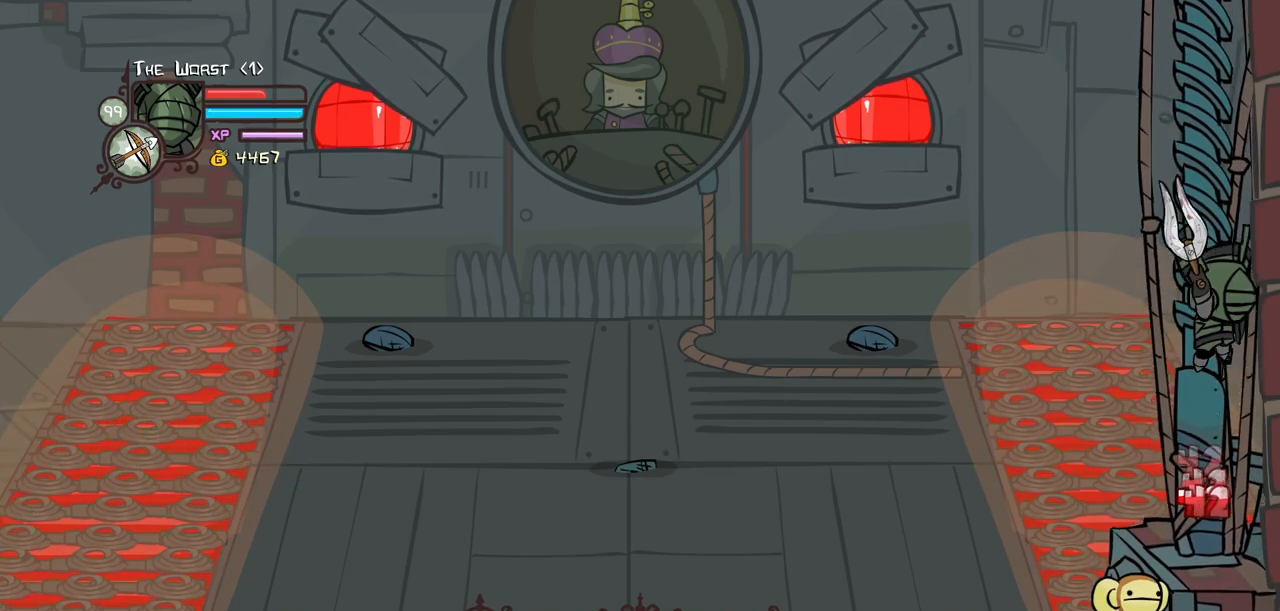
{"keys": ["heavy", "light"], "events": [[50, "up", "up"], [250, "heavy", "up"], [300, "light", "down"], [384, "up", "down"], [434, "heavy", "down"], [484, "up", "up"]]}
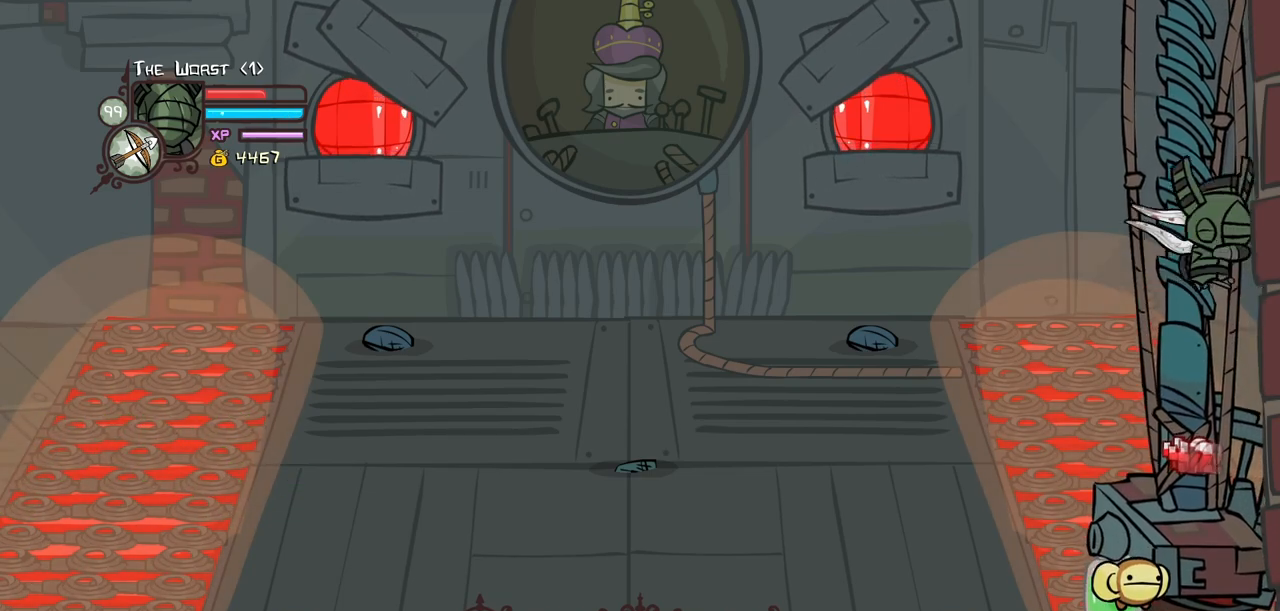
{"keys": [], "events": [[34, "light", "up"], [167, "heavy", "up"], [167, "up", "down"], [217, "heavy", "down"], [267, "up", "up"], [500, "heavy", "up"]]}
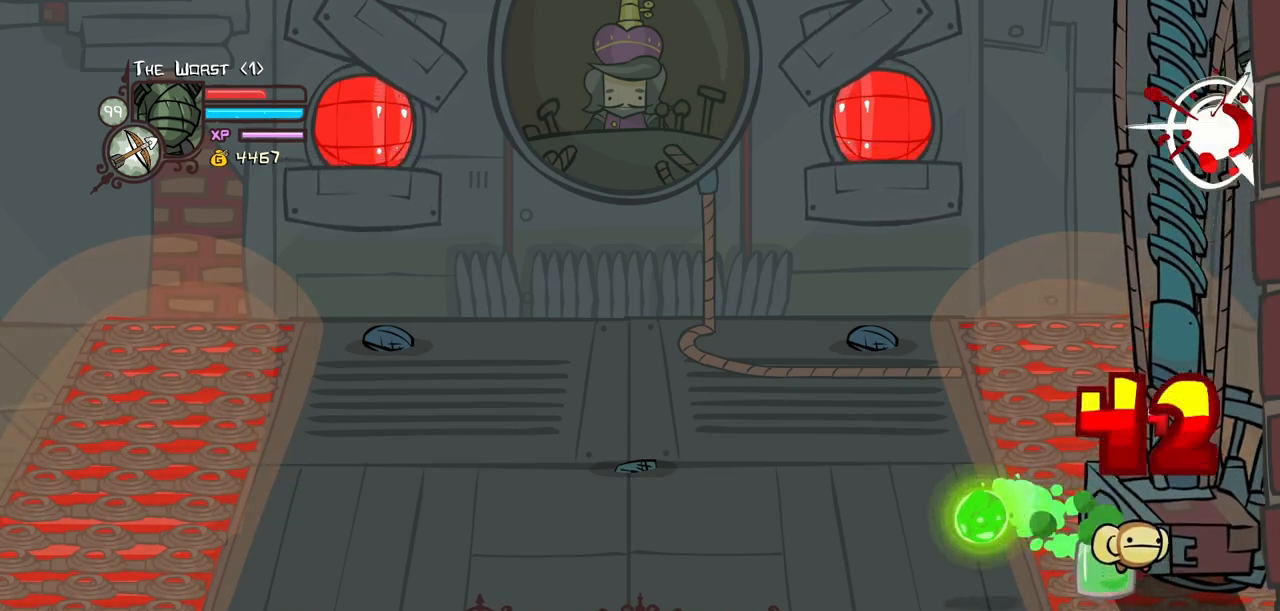
{"keys": [], "events": [[134, "light", "down"], [234, "heavy", "down"], [317, "light", "up"], [467, "heavy", "up"]]}
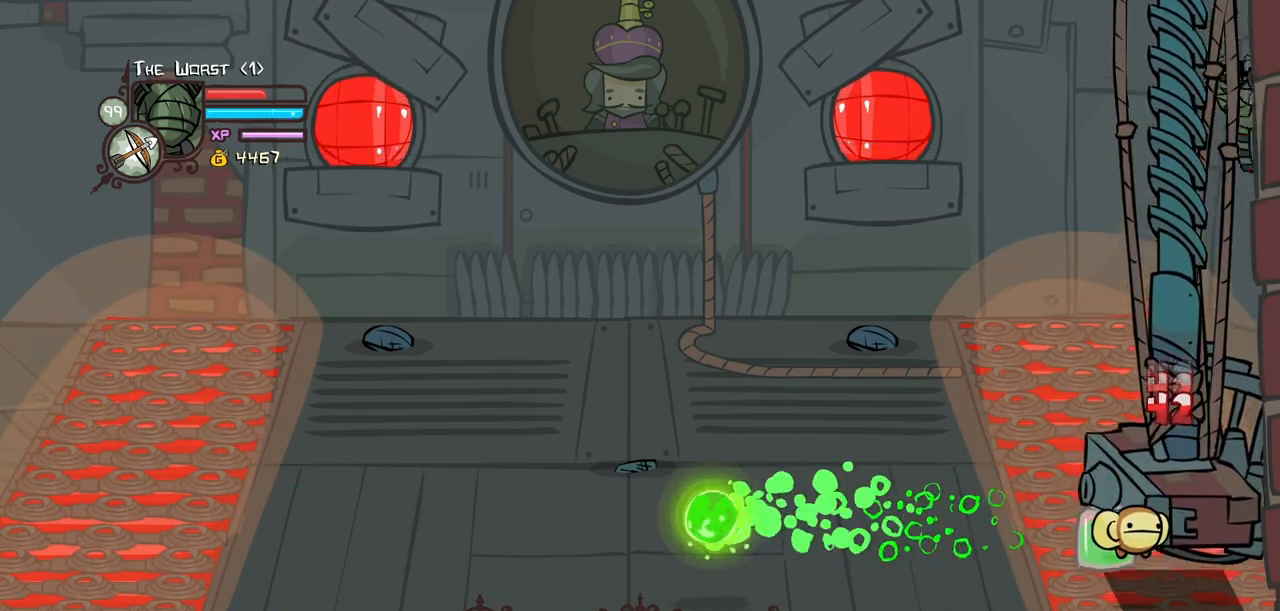
{"keys": ["heavy"], "events": [[17, "heavy", "down"], [250, "heavy", "up"], [334, "heavy", "down"]]}
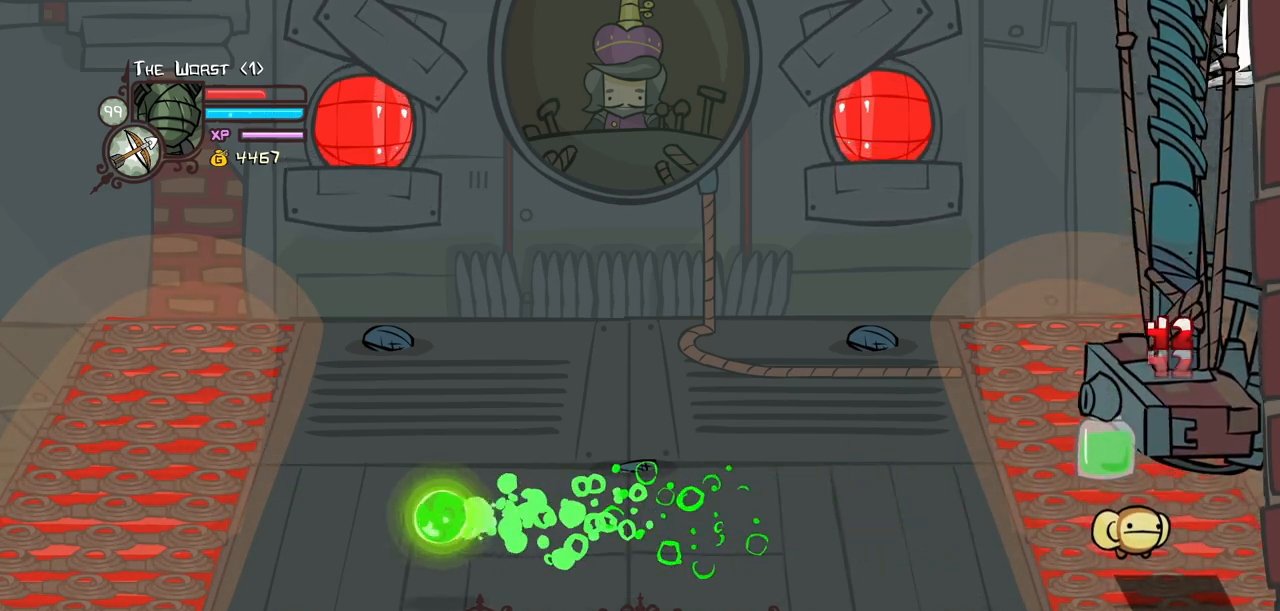
{"keys": ["heavy"], "events": [[117, "heavy", "up"], [217, "light", "down"], [300, "heavy", "down"], [400, "light", "up"]]}
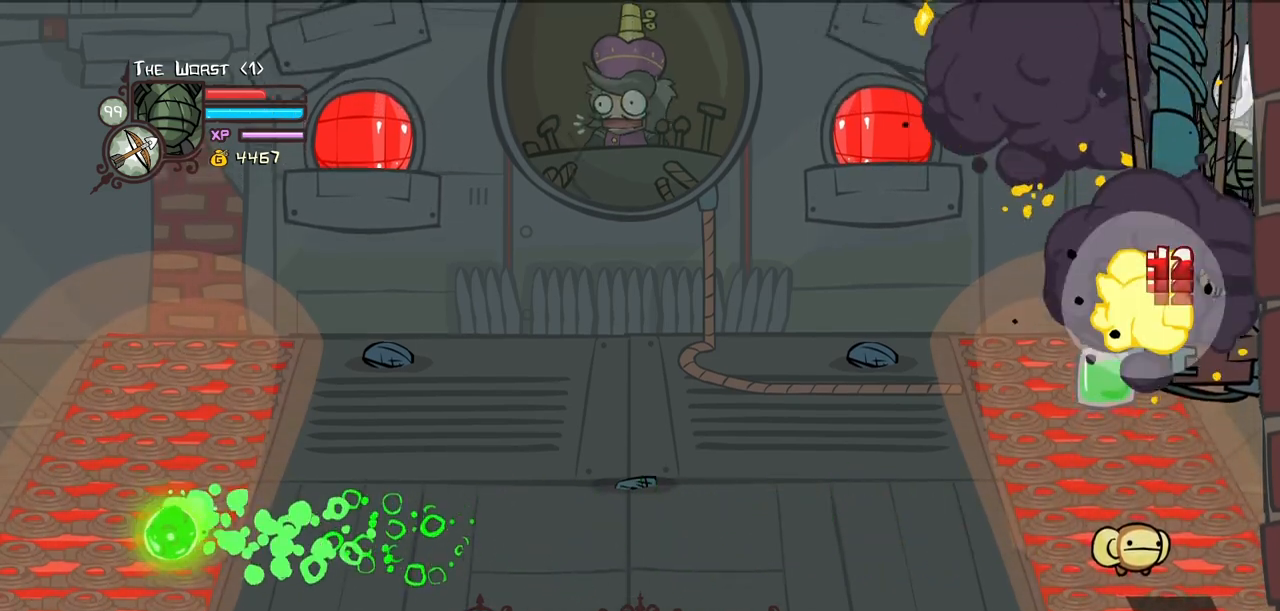
{"keys": ["down", "right"], "events": [[50, "heavy", "up"], [50, "right", "down"], [84, "heavy", "down"], [184, "down", "down"], [417, "heavy", "up"]]}
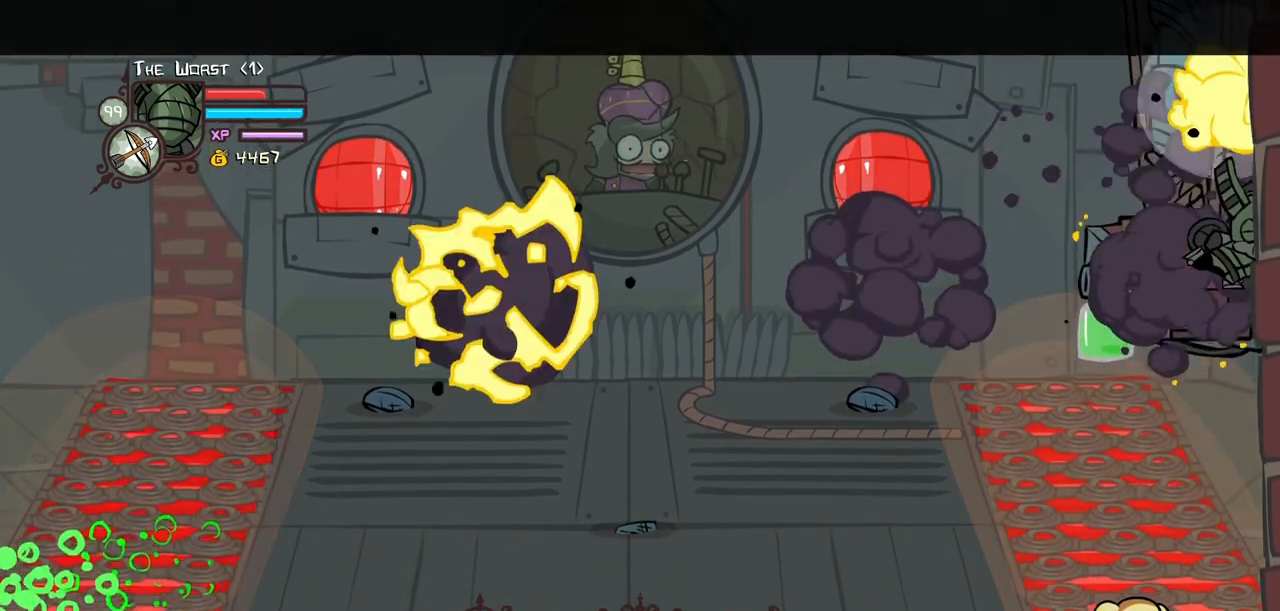
{"keys": ["light", "right"], "events": [[100, "down", "up"], [434, "light", "down"]]}
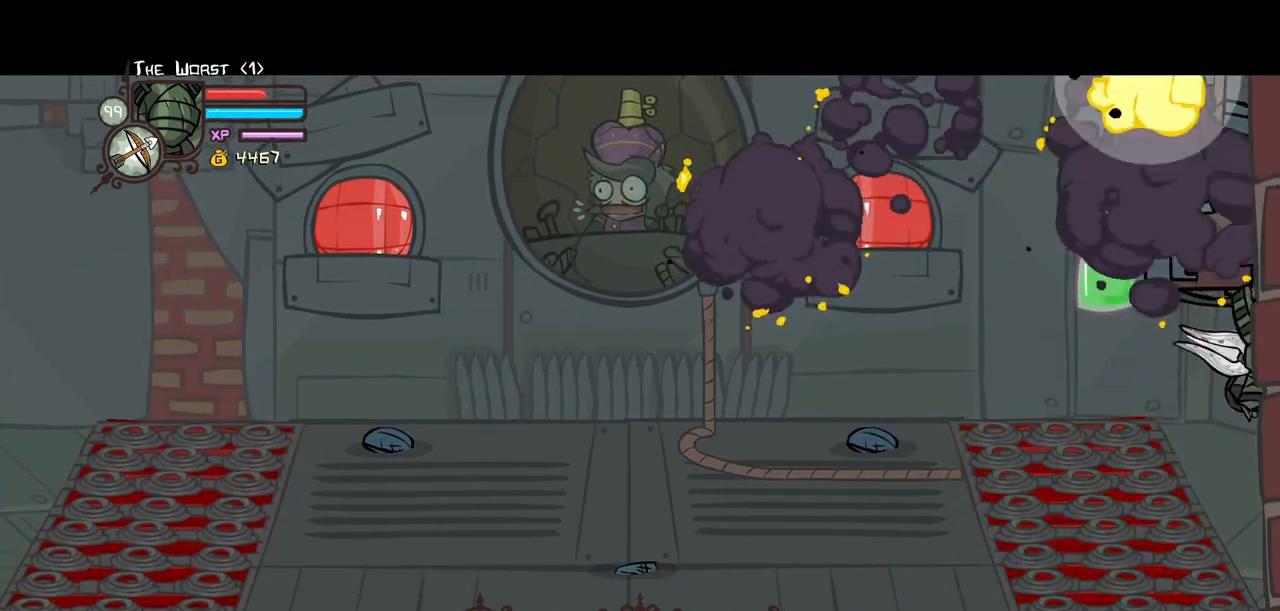
{"keys": ["heavy", "right"], "events": [[34, "heavy", "down"], [167, "light", "up"], [267, "heavy", "up"], [317, "heavy", "down"]]}
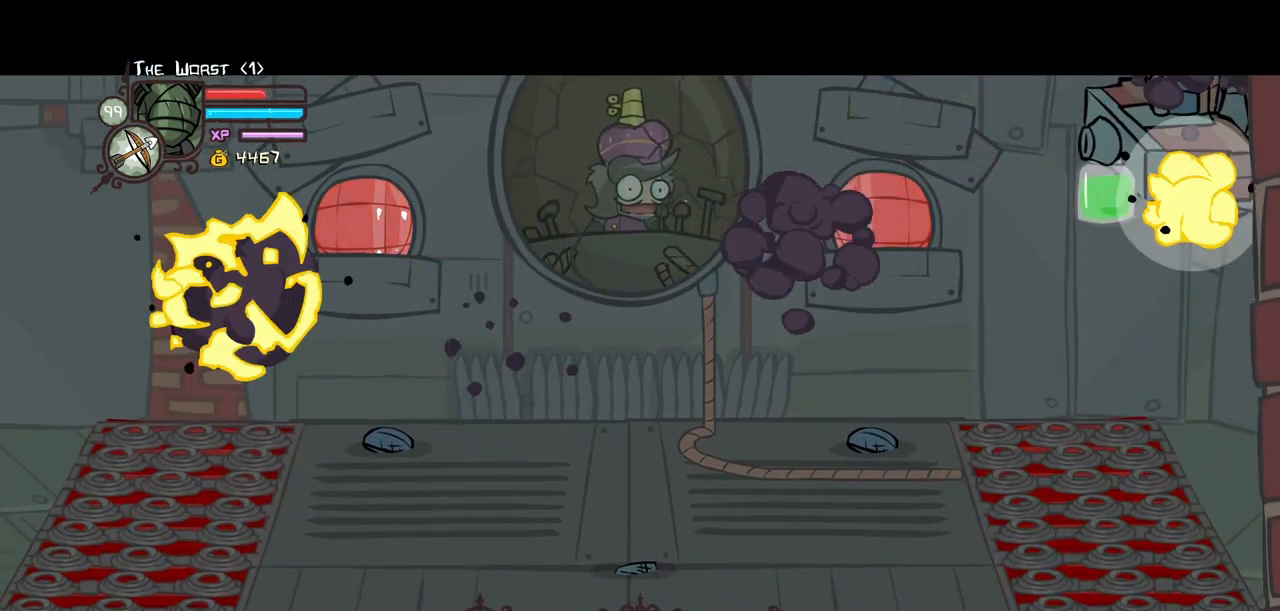
{"keys": ["right"], "events": [[134, "heavy", "up"]]}
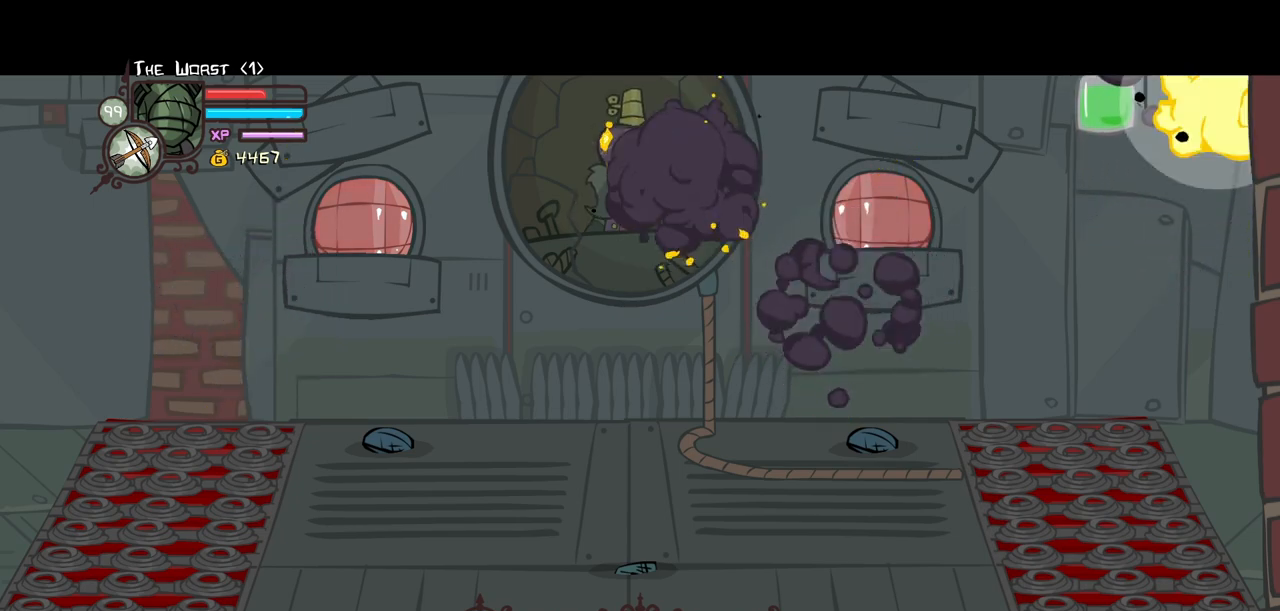
{"keys": ["heavy", "right"], "events": [[67, "light", "down"], [250, "heavy", "down"], [300, "light", "up"], [434, "heavy", "up"], [484, "heavy", "down"]]}
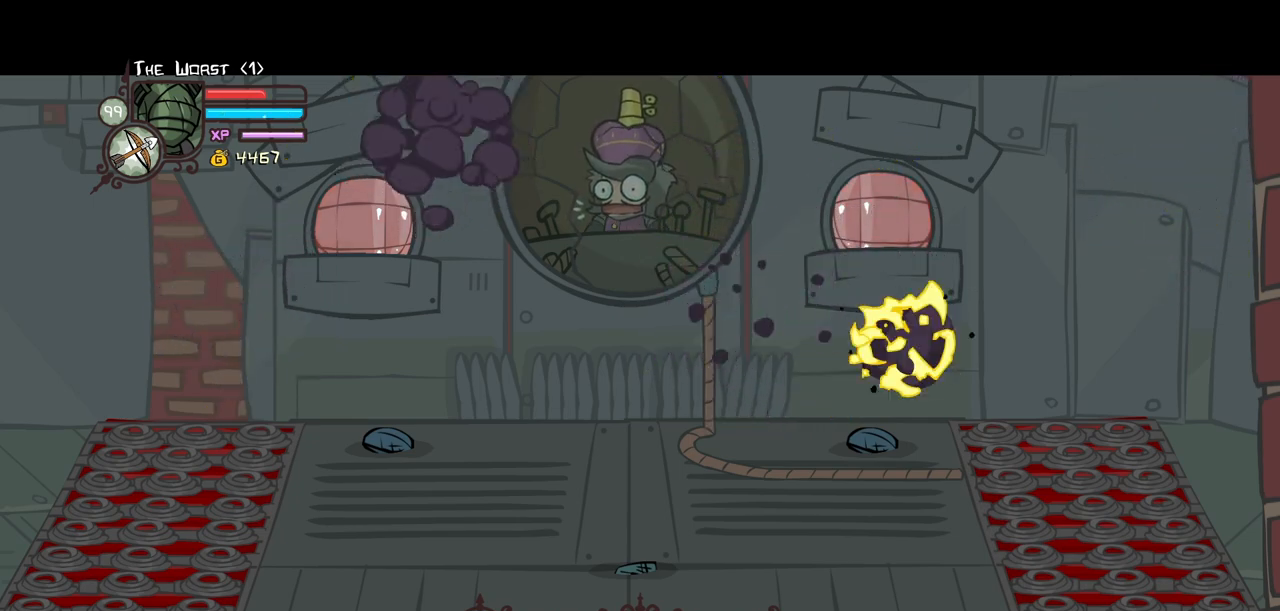
{"keys": ["right"], "events": [[267, "heavy", "up"], [300, "up", "down"], [450, "up", "up"]]}
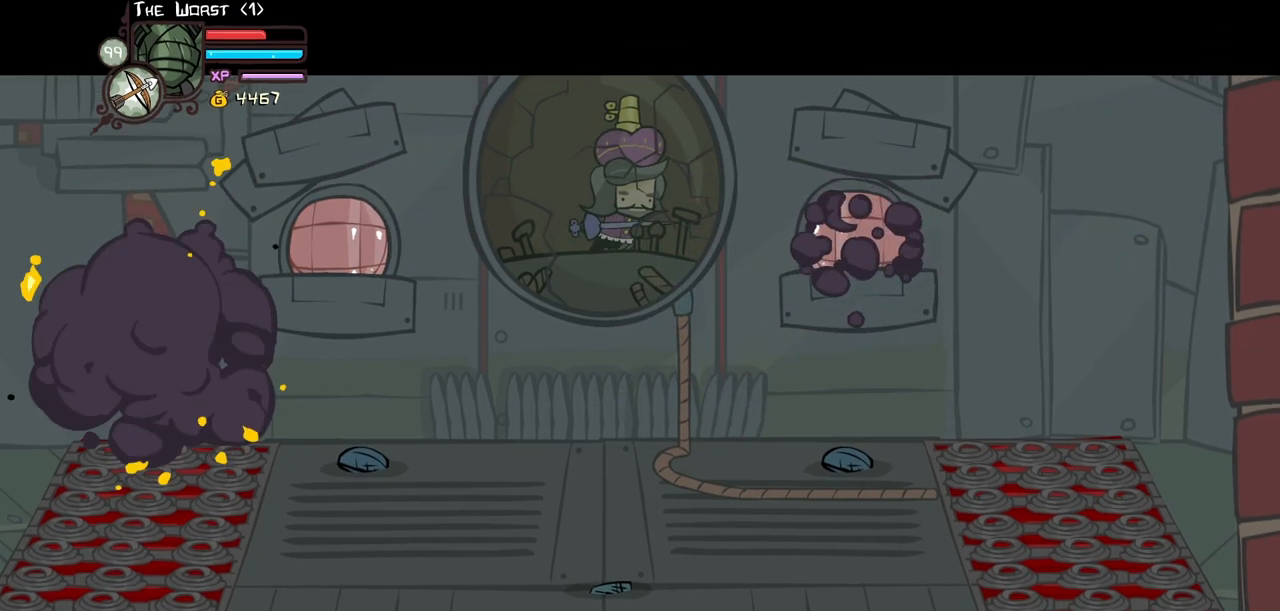
{"keys": ["heavy", "right", "up"], "events": [[284, "light", "down"], [367, "heavy", "down"], [367, "up", "down"], [467, "light", "up"]]}
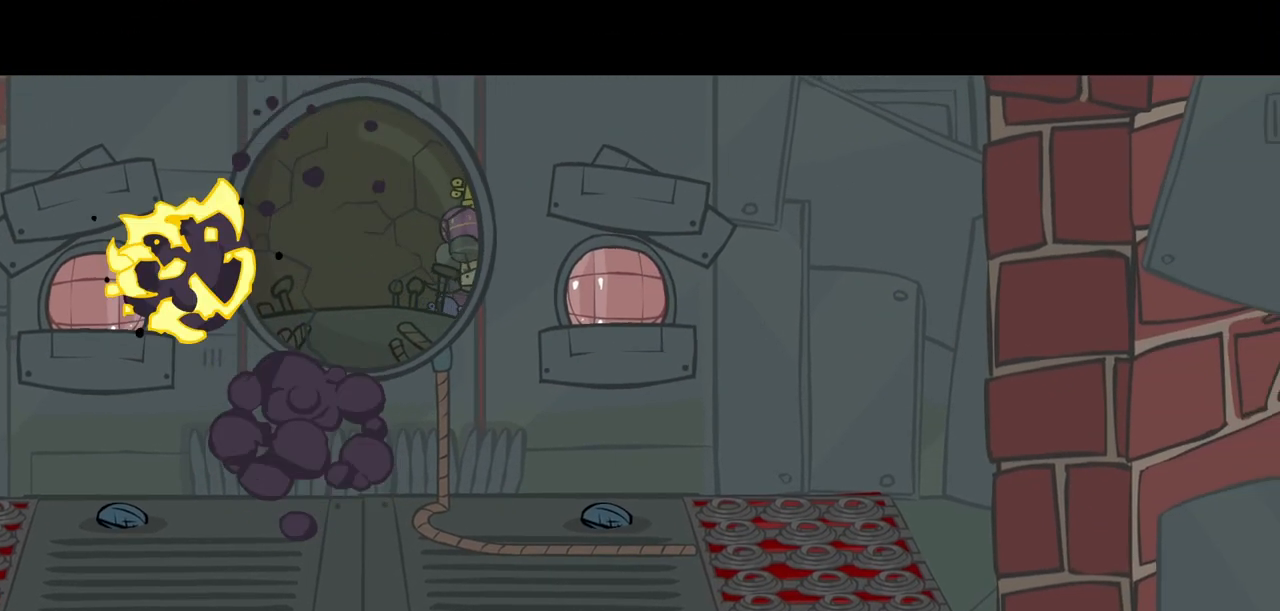
{"keys": ["right", "up"], "events": [[17, "up", "up"], [150, "heavy", "up"], [200, "heavy", "down"], [250, "up", "down"], [484, "heavy", "up"]]}
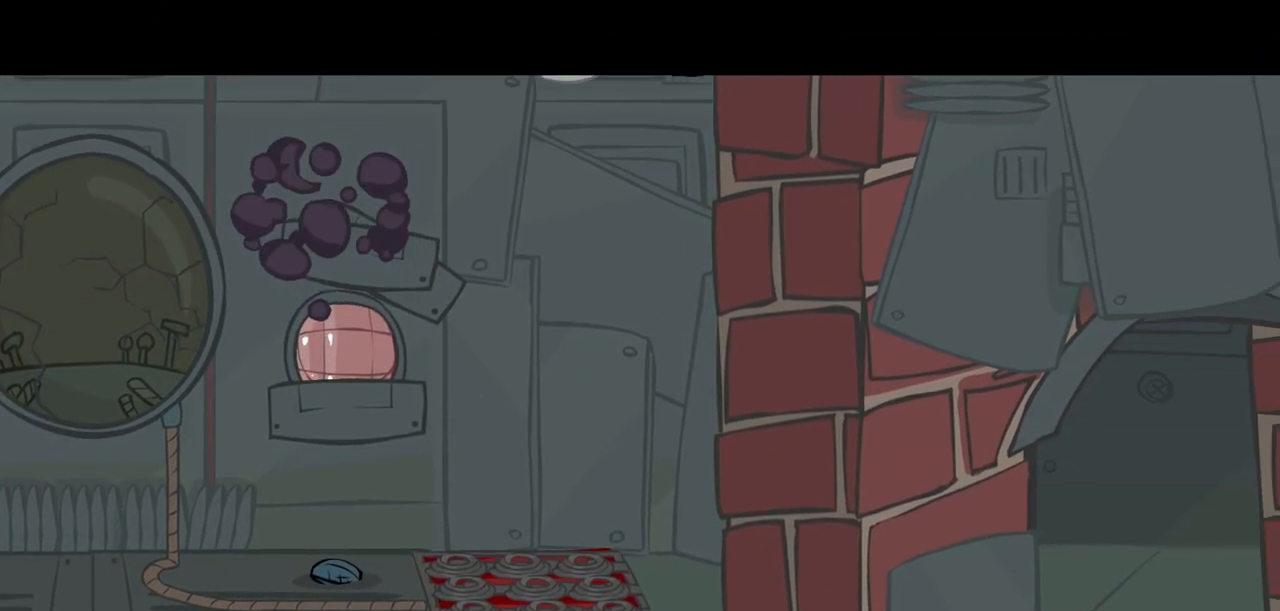
{"keys": ["right", "up"], "events": [[167, "light", "down"], [300, "heavy", "down"], [300, "light", "up"], [500, "heavy", "up"]]}
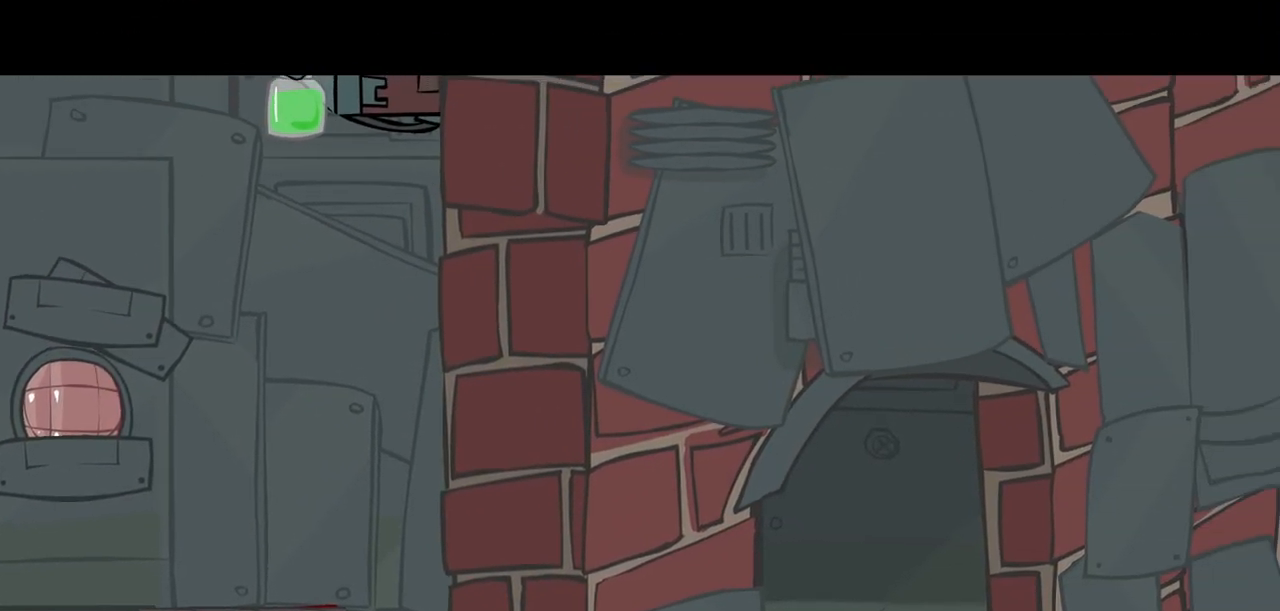
{"keys": ["right", "up"], "events": [[50, "light", "down"], [234, "light", "up"]]}
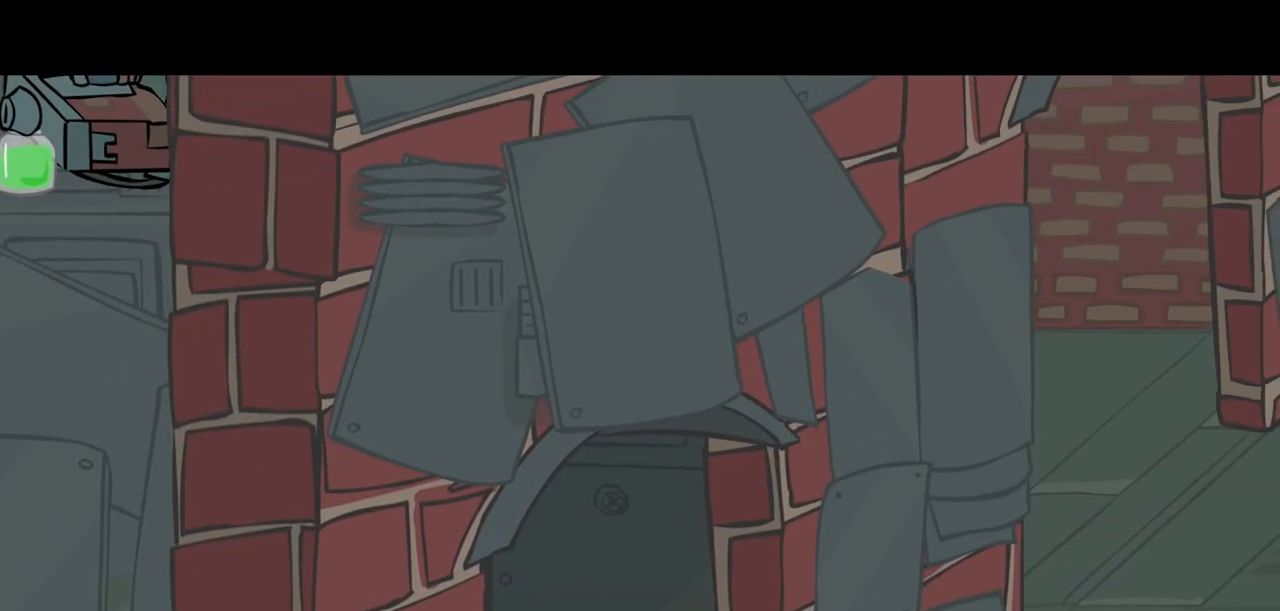
{"keys": ["right", "up"], "events": []}
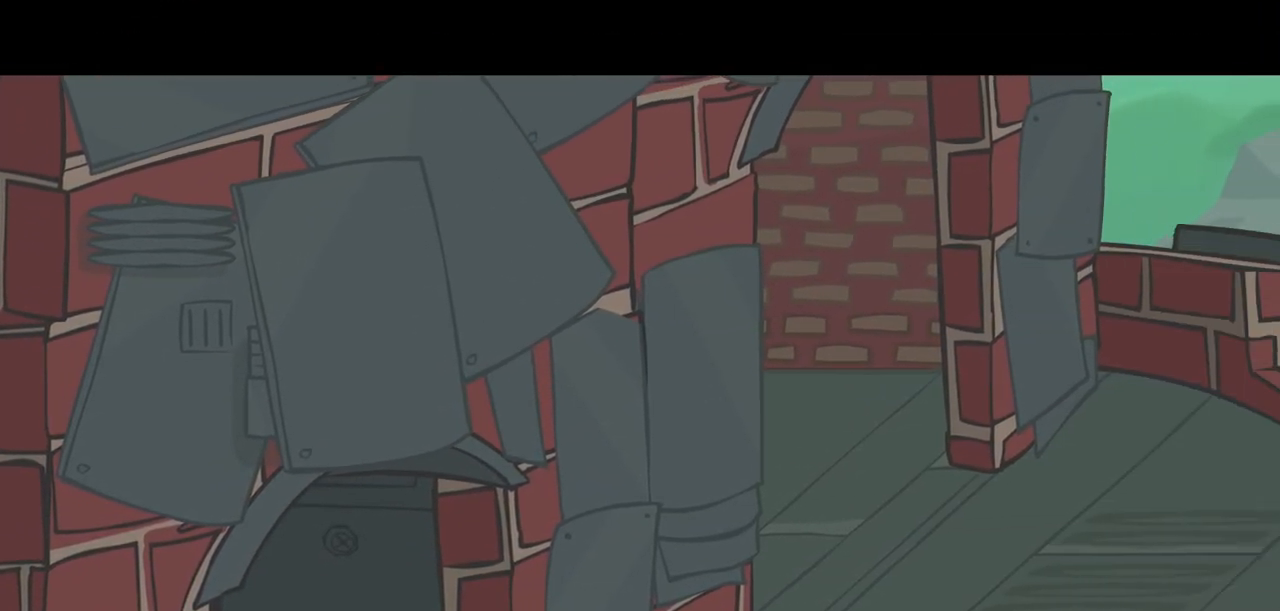
{"keys": ["right", "up"], "events": []}
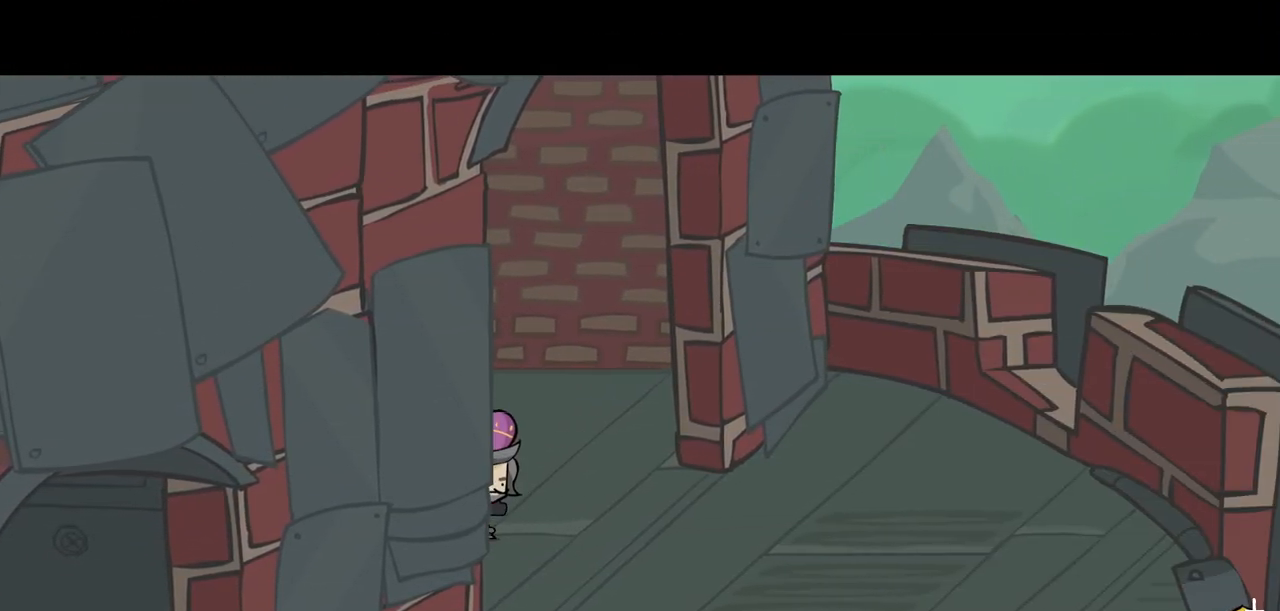
{"keys": ["right", "up"], "events": []}
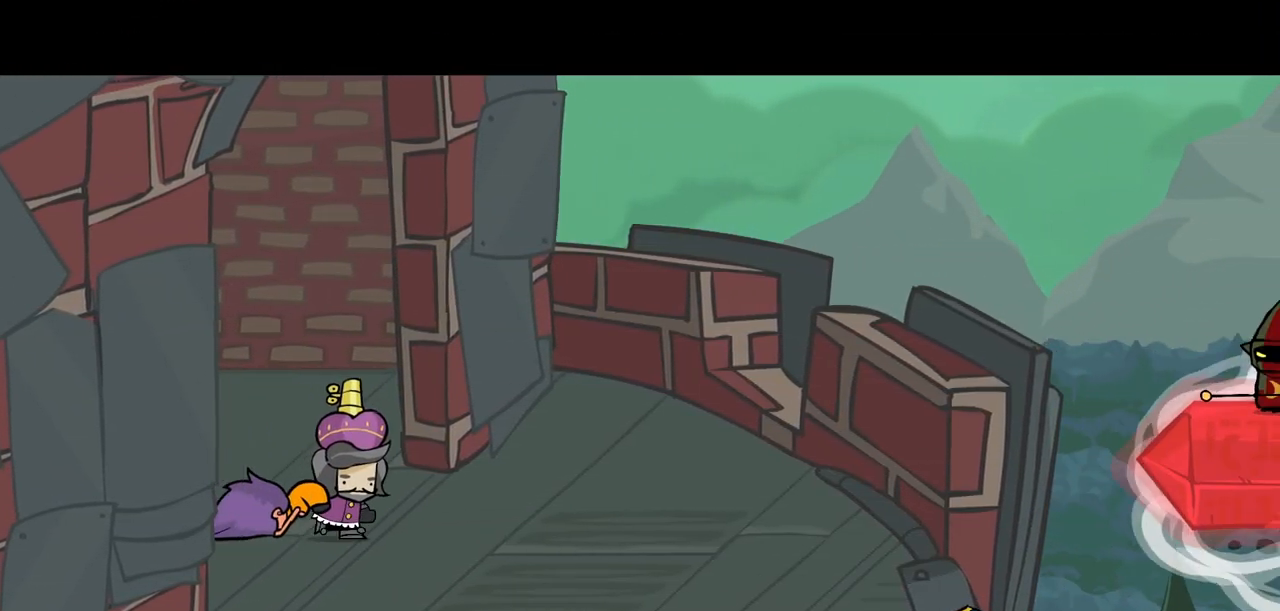
{"keys": ["right", "up"], "events": []}
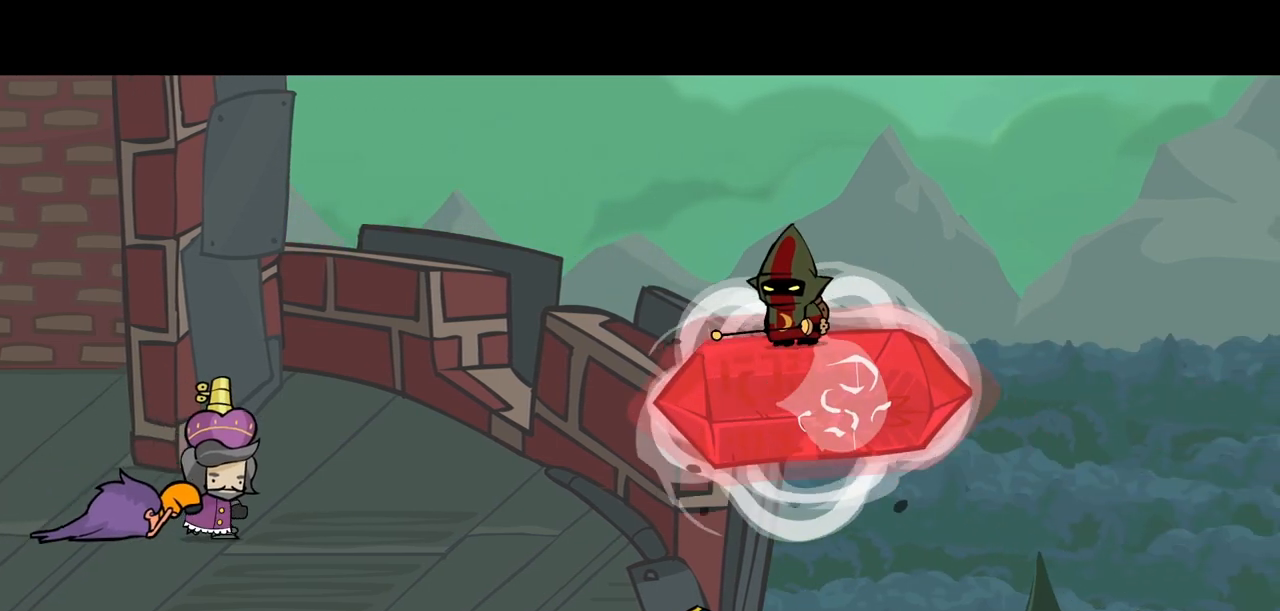
{"keys": ["right"], "events": [[267, "up", "up"]]}
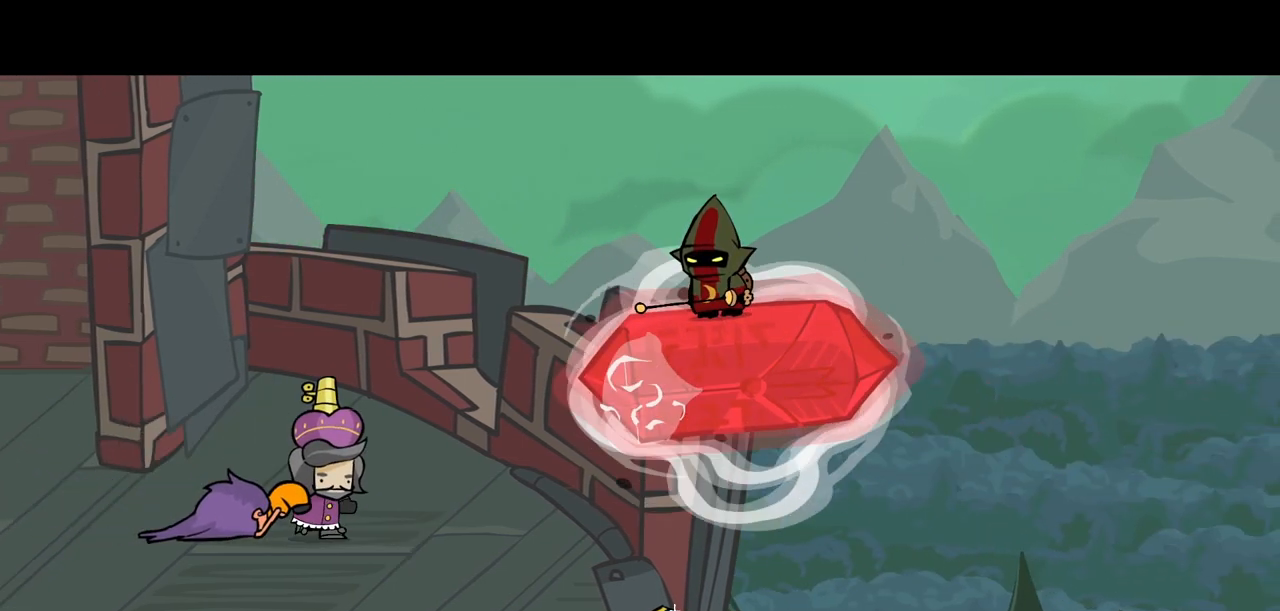
{"keys": ["right"], "events": []}
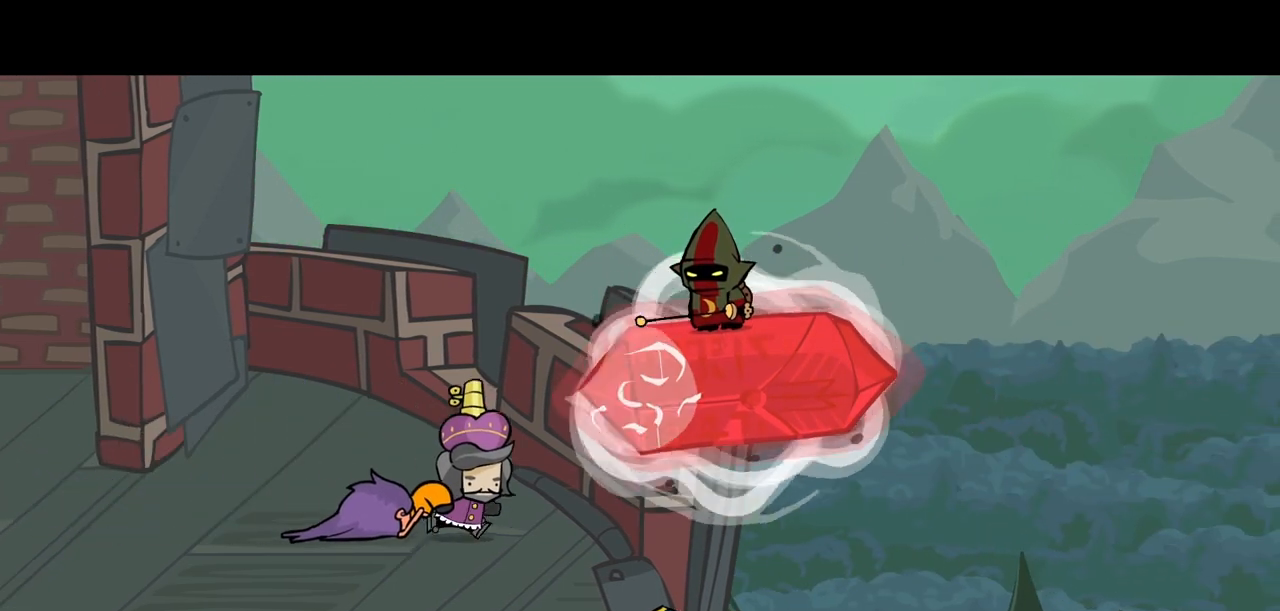
{"keys": ["right"], "events": []}
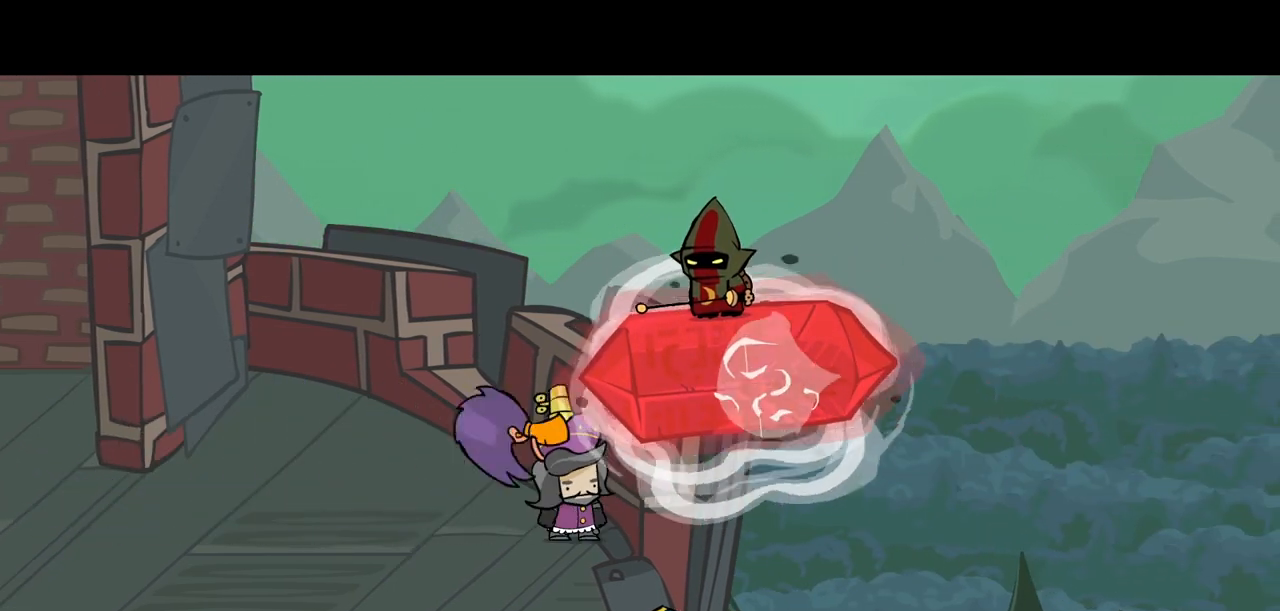
{"keys": ["right"], "events": []}
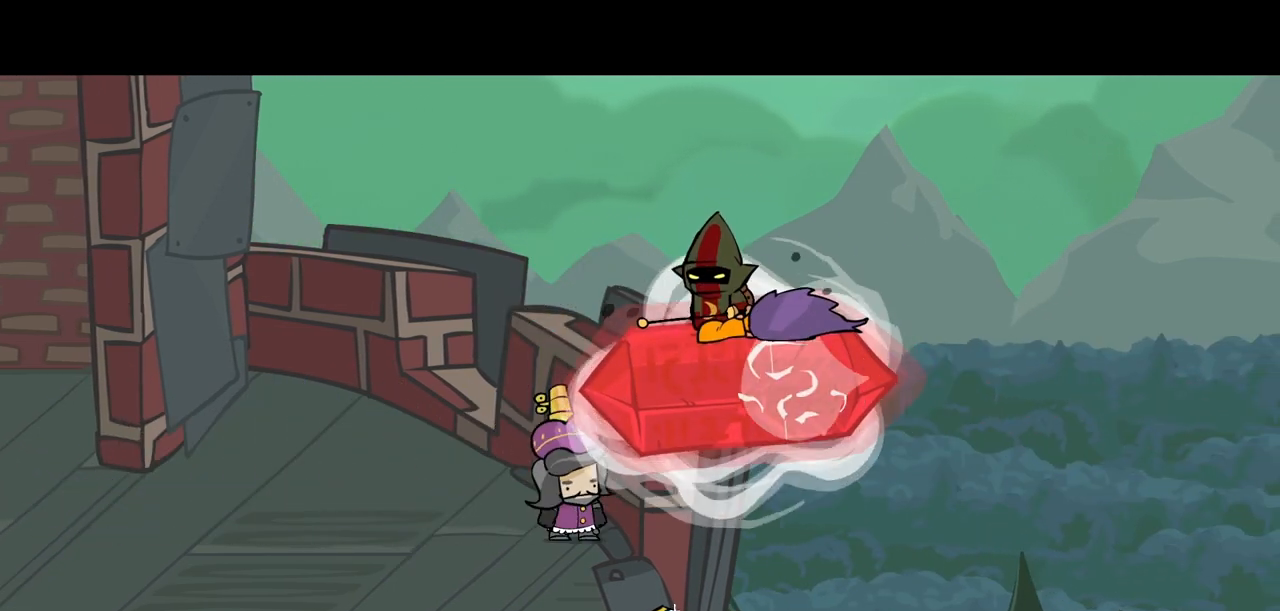
{"keys": ["right"], "events": [[134, "right", "up"], [467, "right", "down"]]}
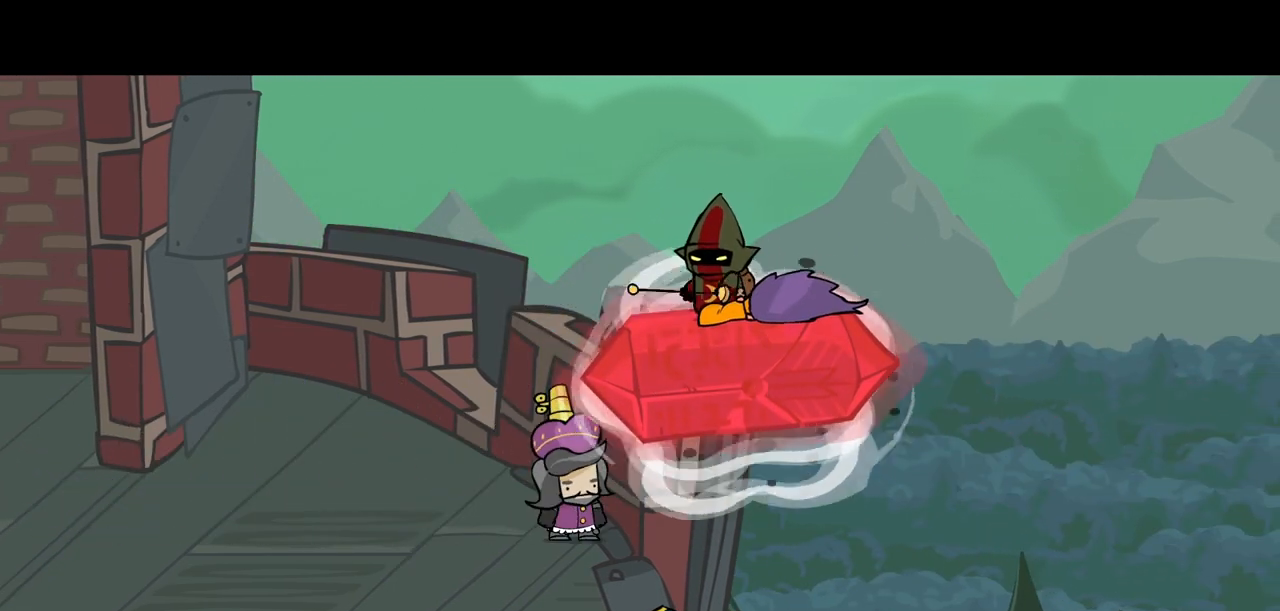
{"keys": ["right"], "events": []}